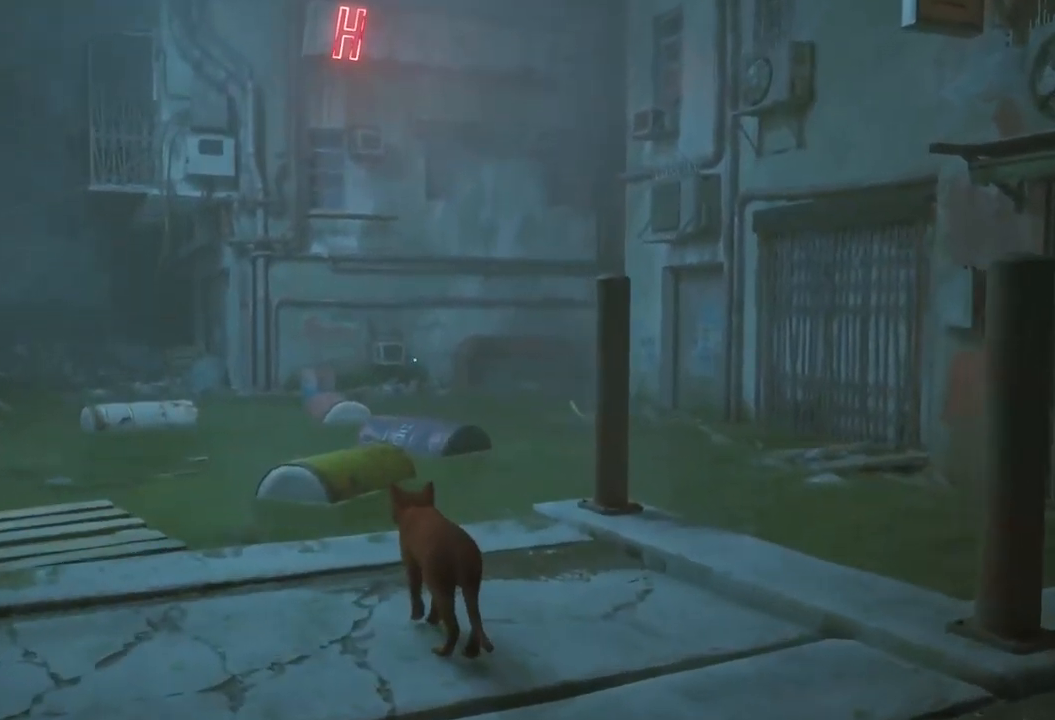
Gameplay with a controller (Xbox layout); each line is a JSON object with the inputs held at the frame after it. "events" lists button and stick changes between this image and that frame as [ms after this image, input, new state], when the widget could be followed in between.
{"buttons": [], "left_stick": "up-left", "right_stick": "down", "events": []}
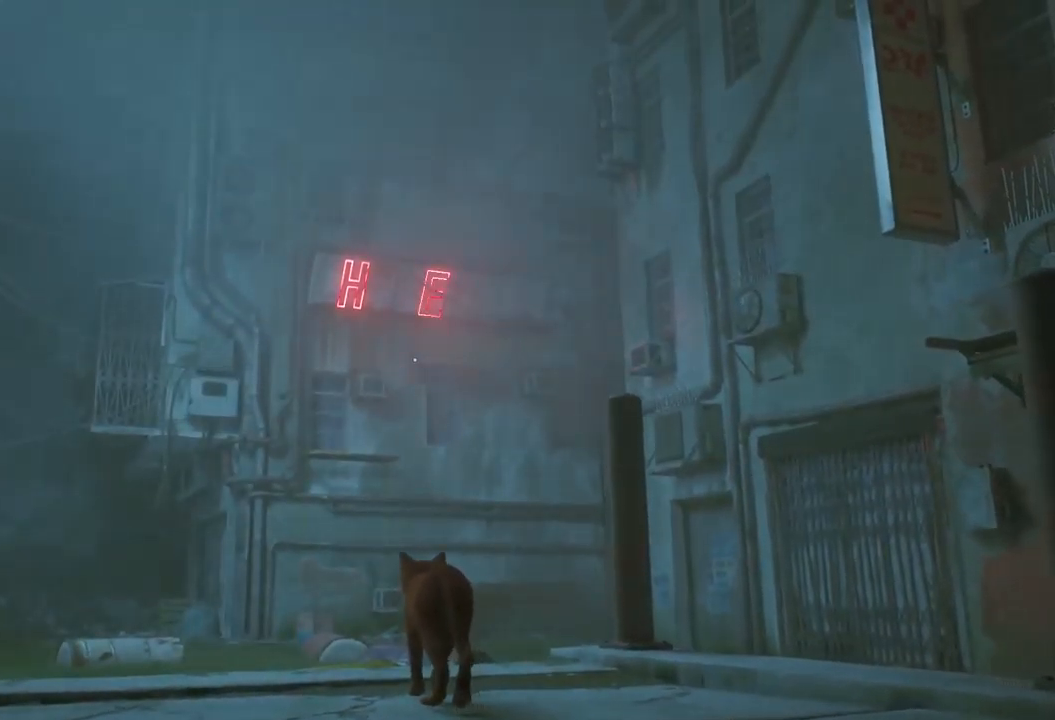
{"buttons": [], "left_stick": "up-left", "right_stick": "down", "events": []}
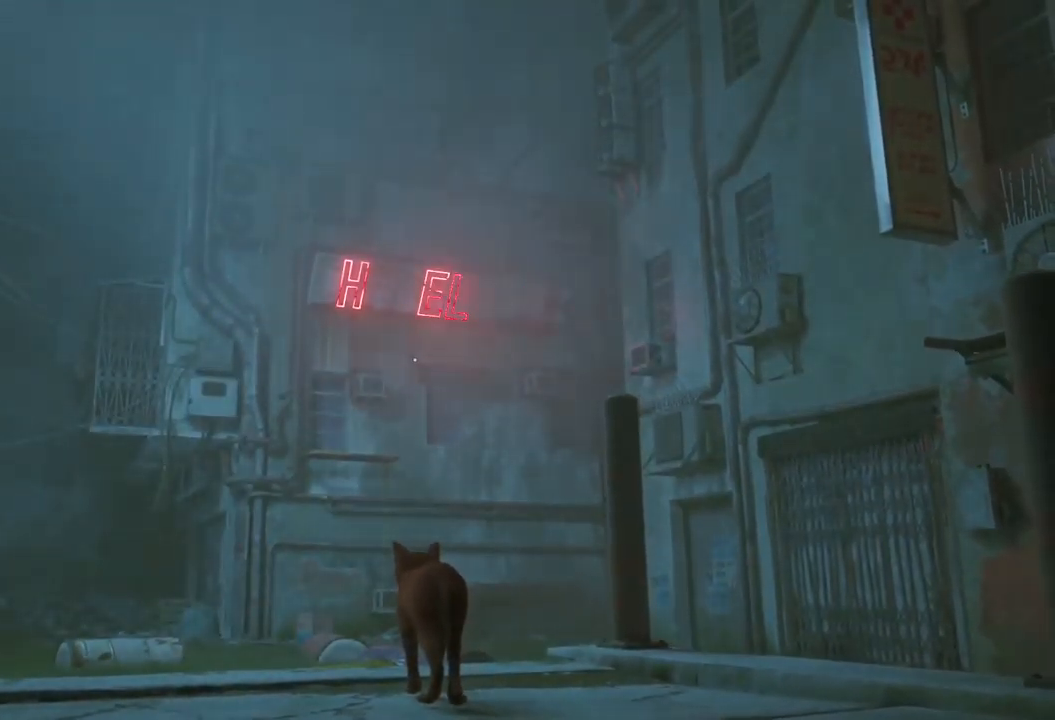
{"buttons": [], "left_stick": "center", "right_stick": "center", "events": [[117, "left_stick", "center"], [117, "right_stick", "center"]]}
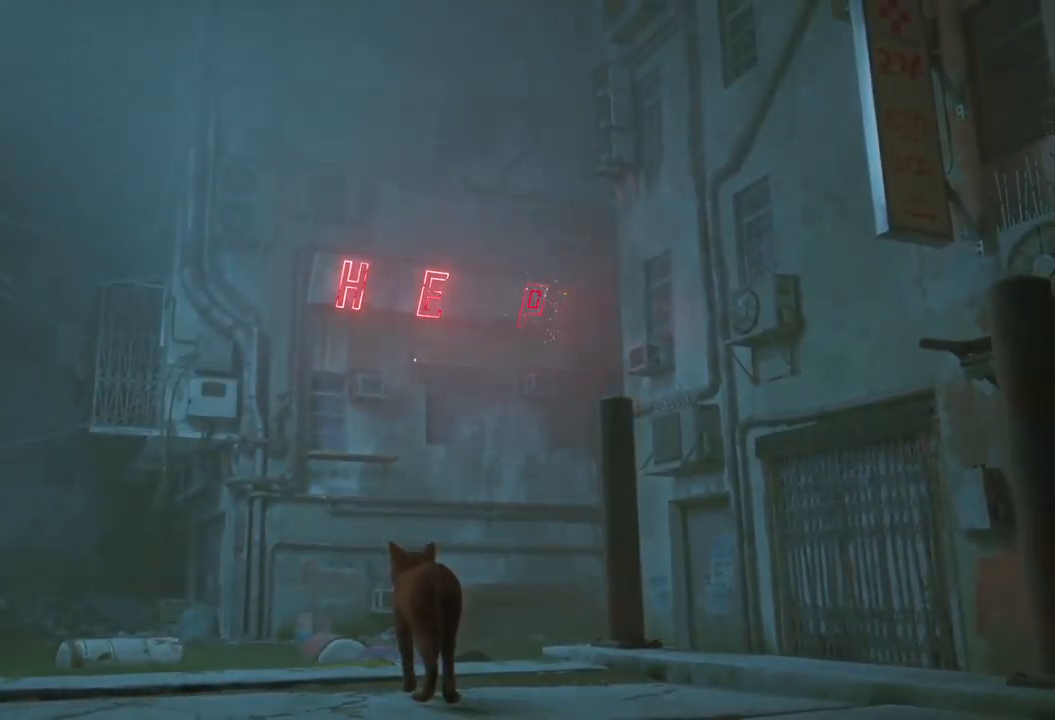
{"buttons": [], "left_stick": "center", "right_stick": "center", "events": []}
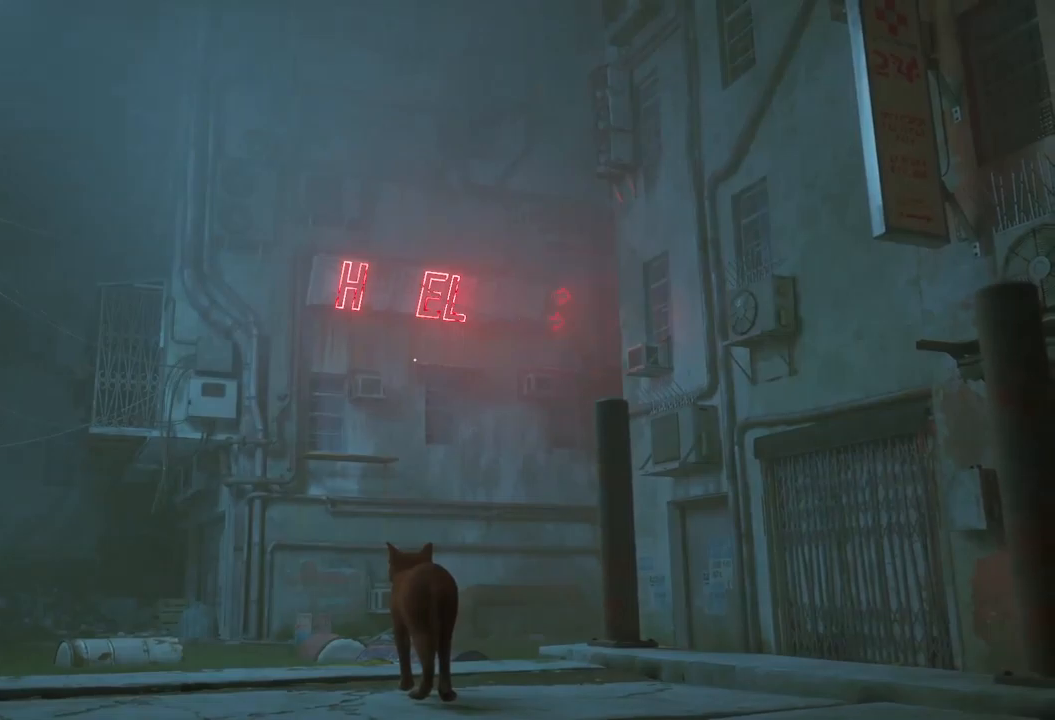
{"buttons": [], "left_stick": "center", "right_stick": "center", "events": []}
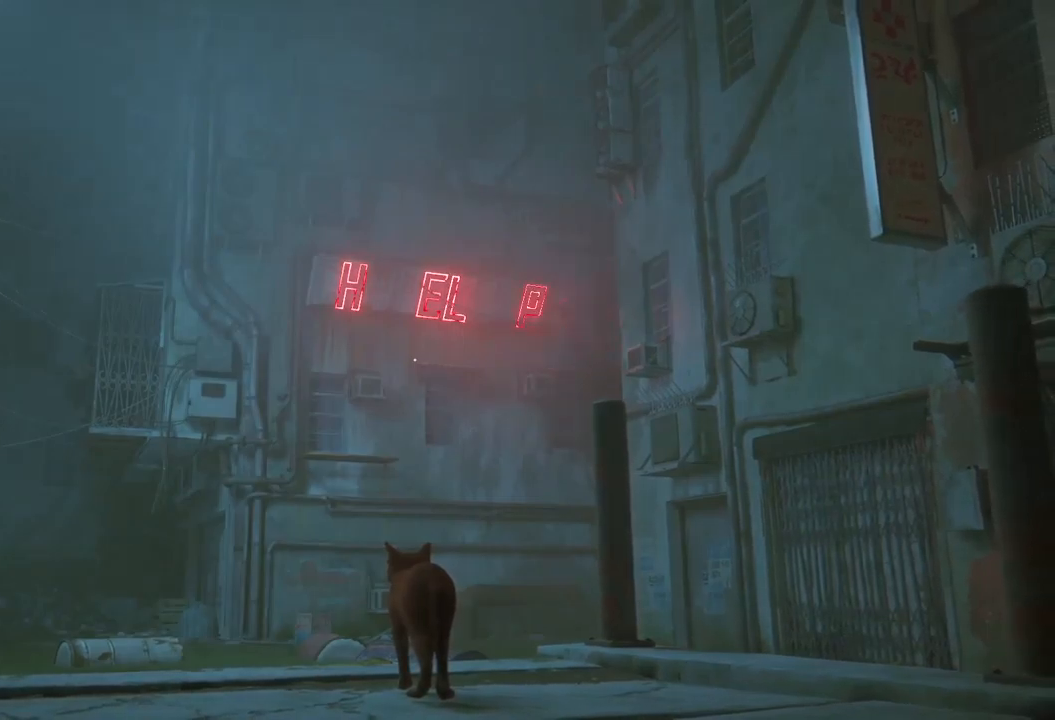
{"buttons": [], "left_stick": "center", "right_stick": "left", "events": [[300, "right_stick", "left"]]}
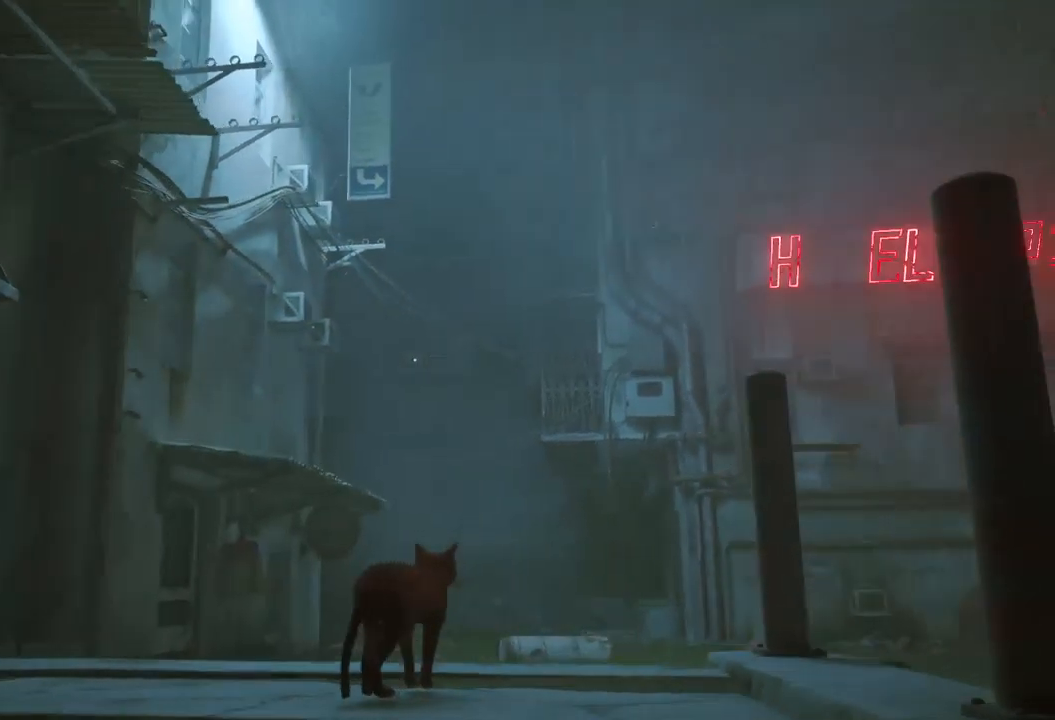
{"buttons": [], "left_stick": "center", "right_stick": "down", "events": [[50, "right_stick", "center"], [367, "right_stick", "down"]]}
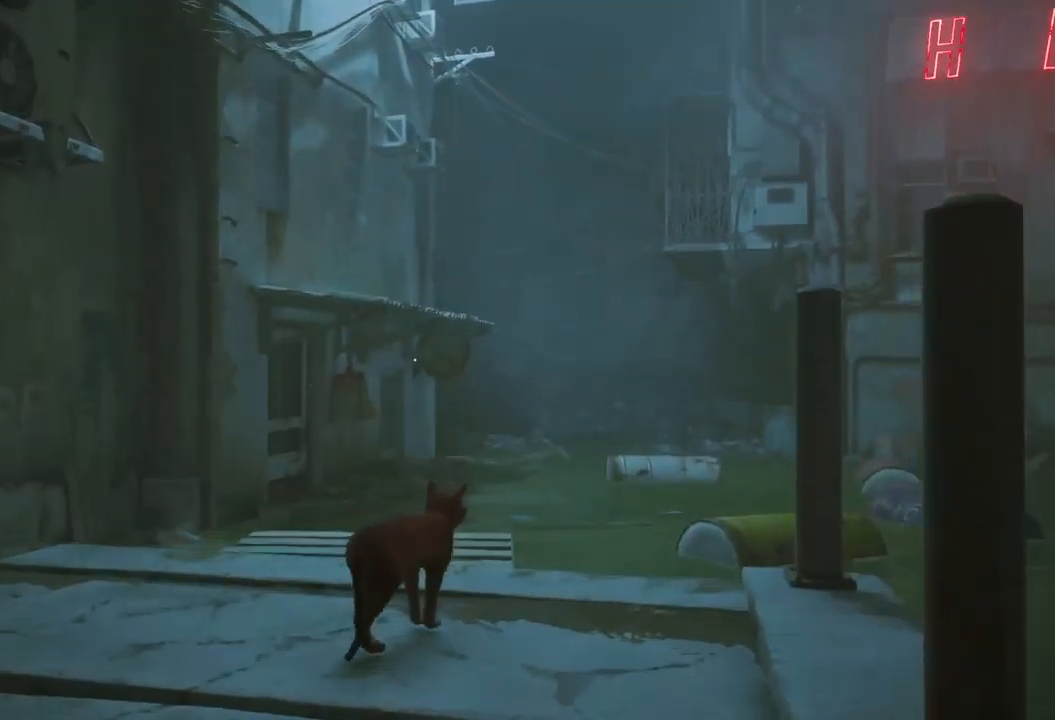
{"buttons": [], "left_stick": "left", "right_stick": "center", "events": [[67, "right_stick", "right"], [284, "left_stick", "left"], [284, "right_stick", "center"]]}
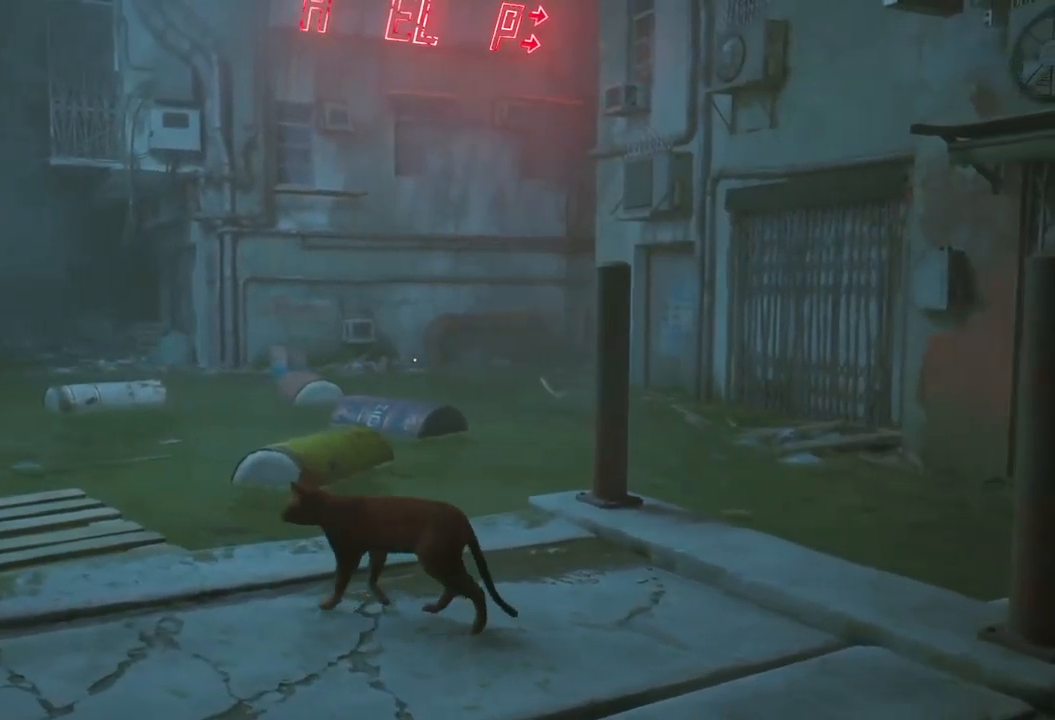
{"buttons": [], "left_stick": "up-left", "right_stick": "center", "events": [[450, "left_stick", "up-left"]]}
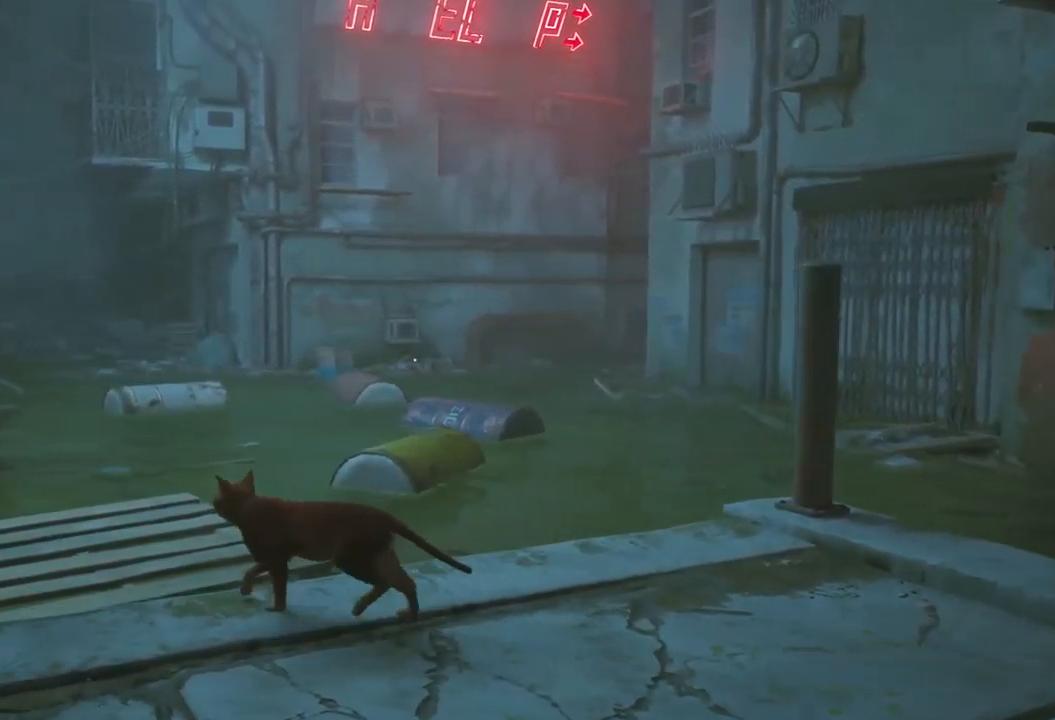
{"buttons": [], "left_stick": "up", "right_stick": "center", "events": [[34, "A", "down"], [134, "left_stick", "up"], [417, "A", "up"]]}
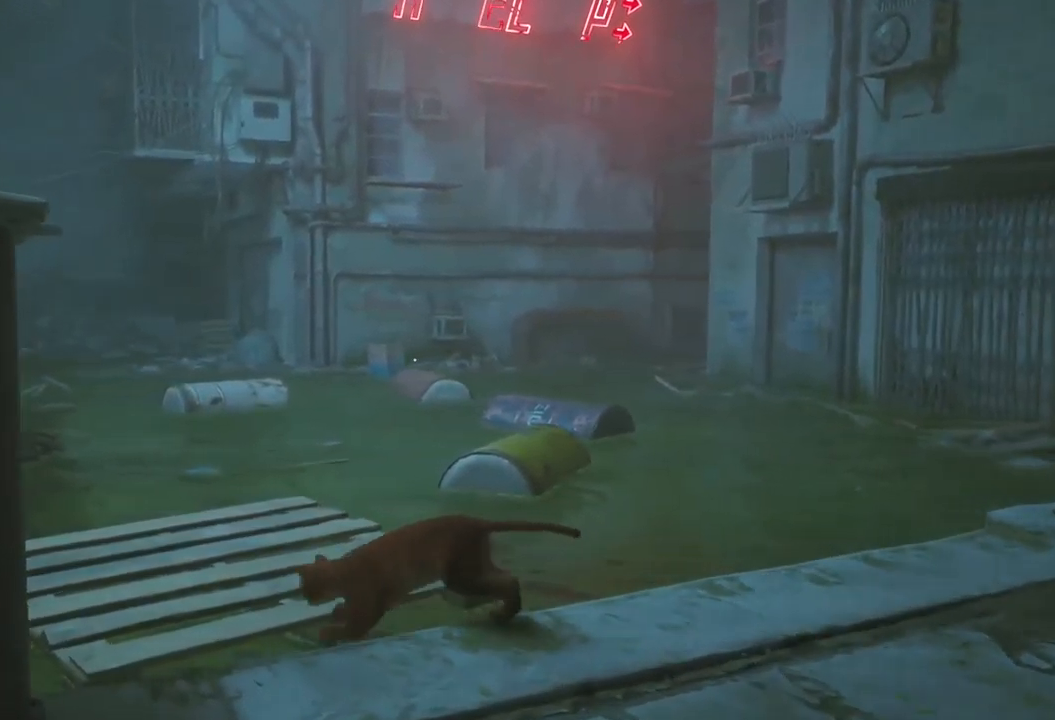
{"buttons": [], "left_stick": "up", "right_stick": "right", "events": [[317, "right_stick", "right"]]}
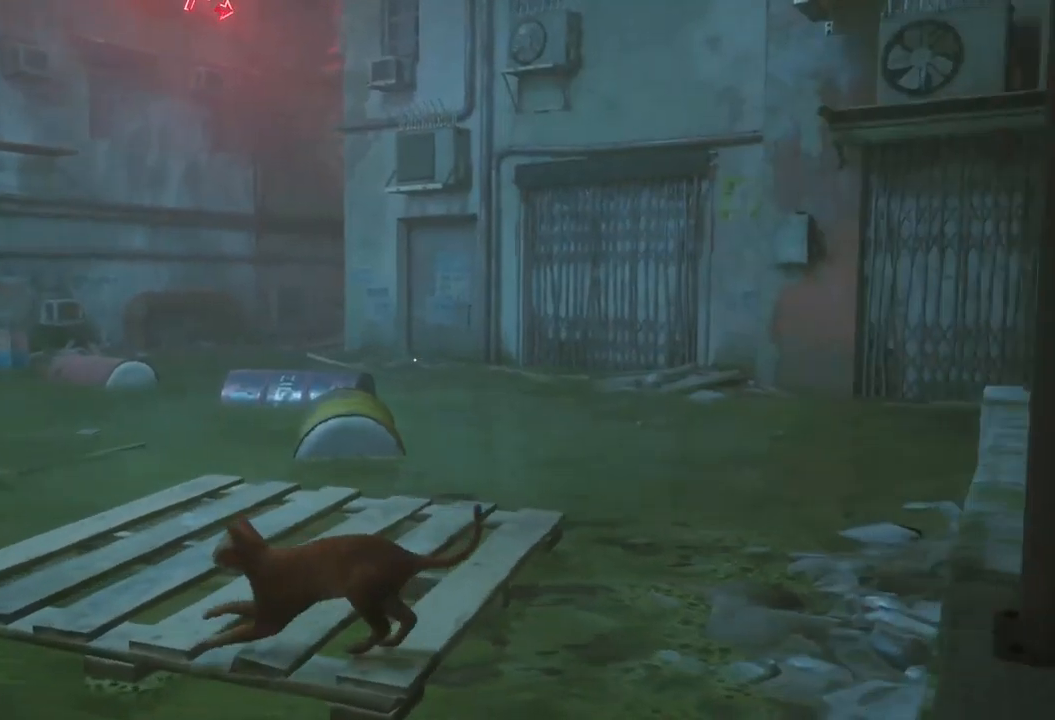
{"buttons": [], "left_stick": "right", "right_stick": "center", "events": [[234, "right_stick", "up"], [400, "left_stick", "up-right"], [400, "right_stick", "center"], [500, "left_stick", "right"]]}
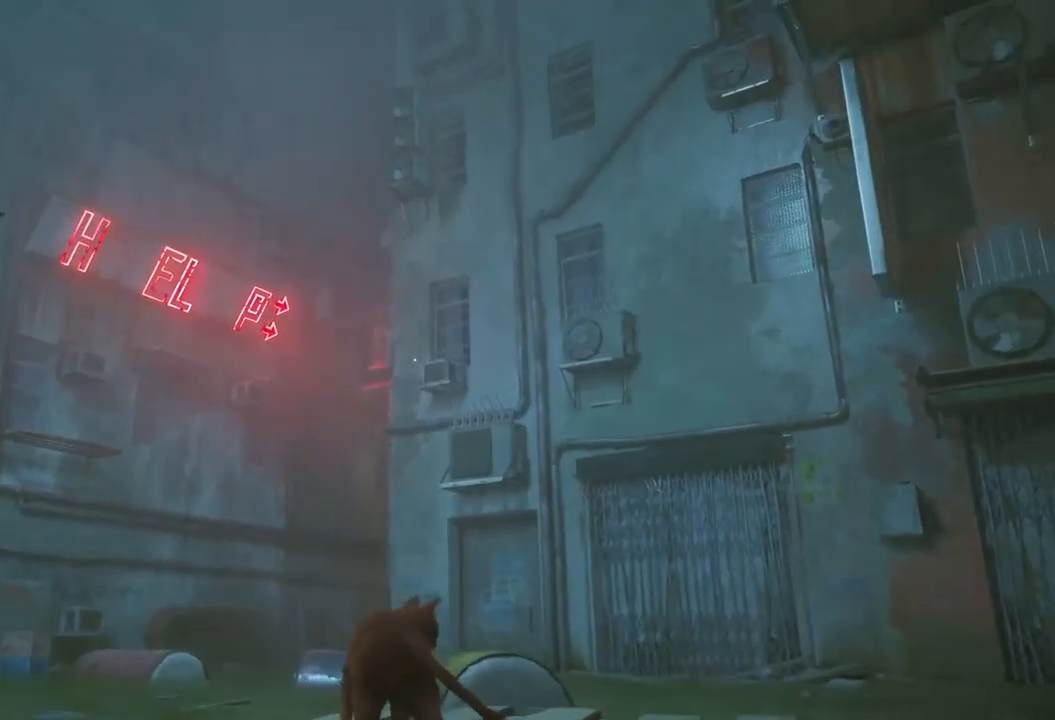
{"buttons": [], "left_stick": "center", "right_stick": "center", "events": [[250, "left_stick", "center"]]}
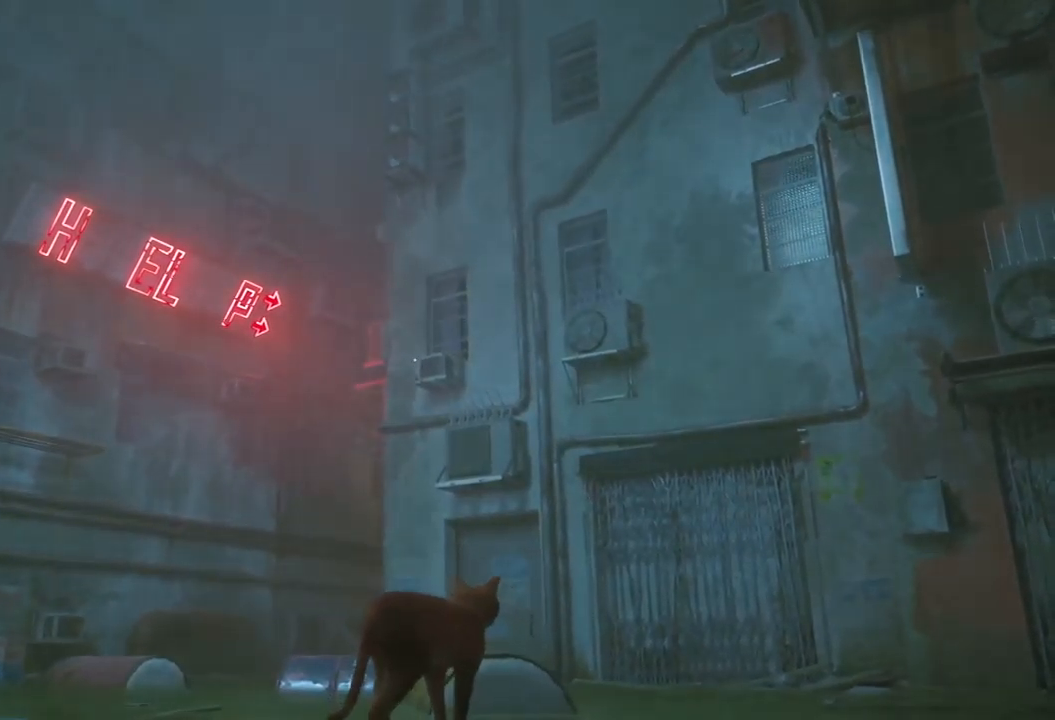
{"buttons": [], "left_stick": "up-right", "right_stick": "down", "events": [[217, "left_stick", "up-right"], [217, "right_stick", "down"]]}
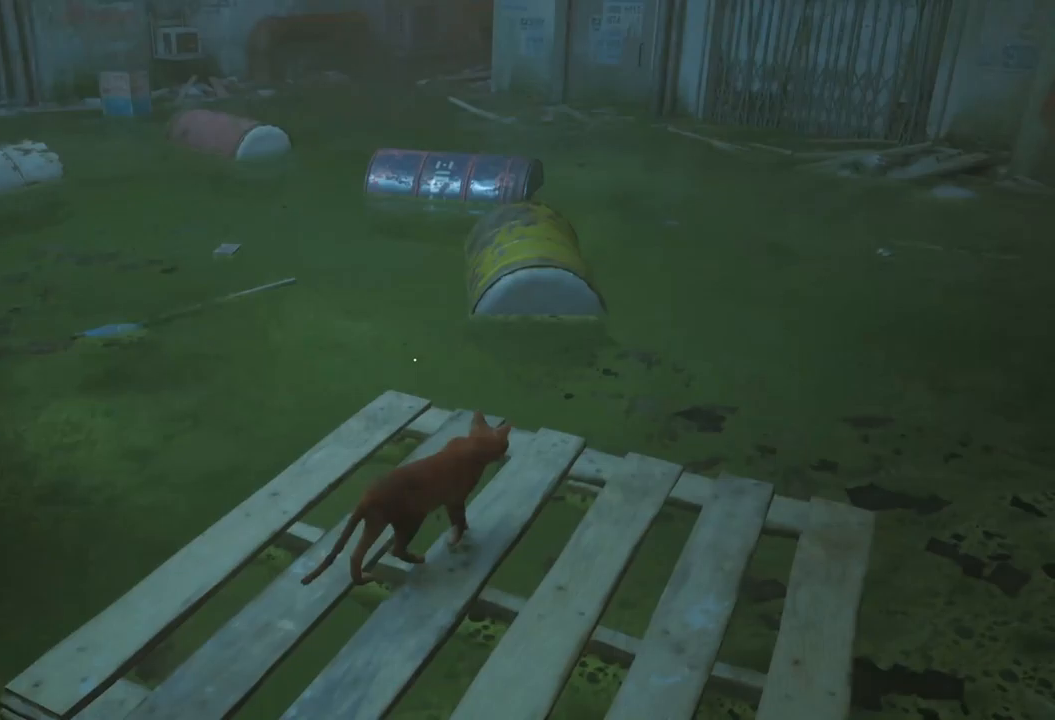
{"buttons": [], "left_stick": "up-right", "right_stick": "center", "events": [[400, "right_stick", "center"]]}
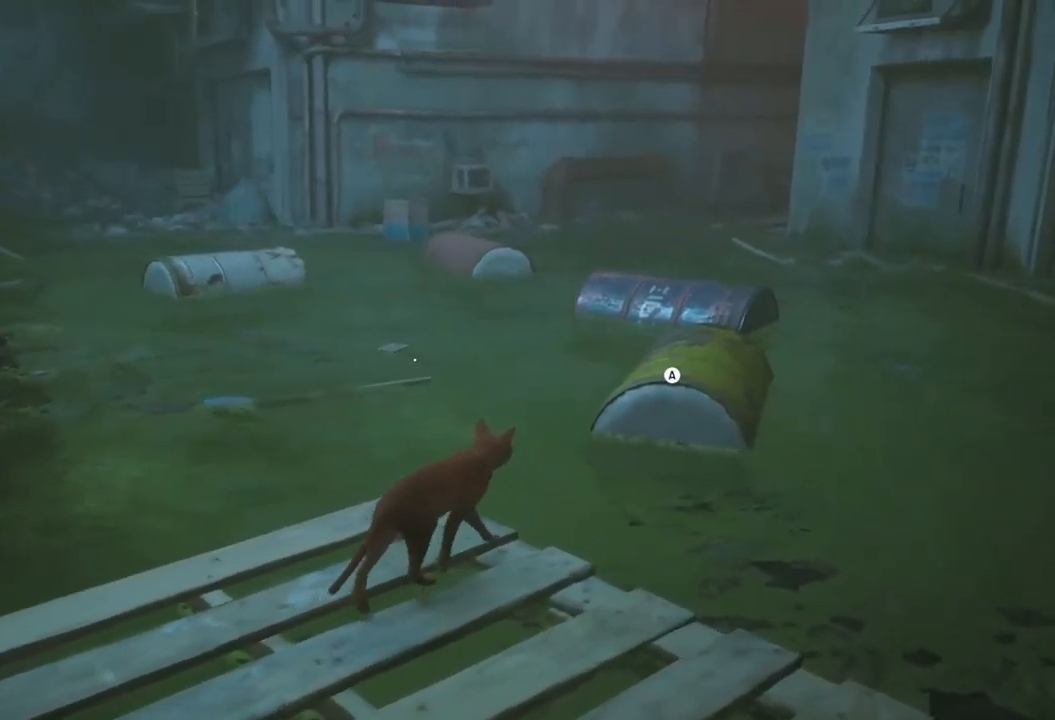
{"buttons": [], "left_stick": "up-right", "right_stick": "center", "events": [[33, "A", "down"], [217, "A", "up"]]}
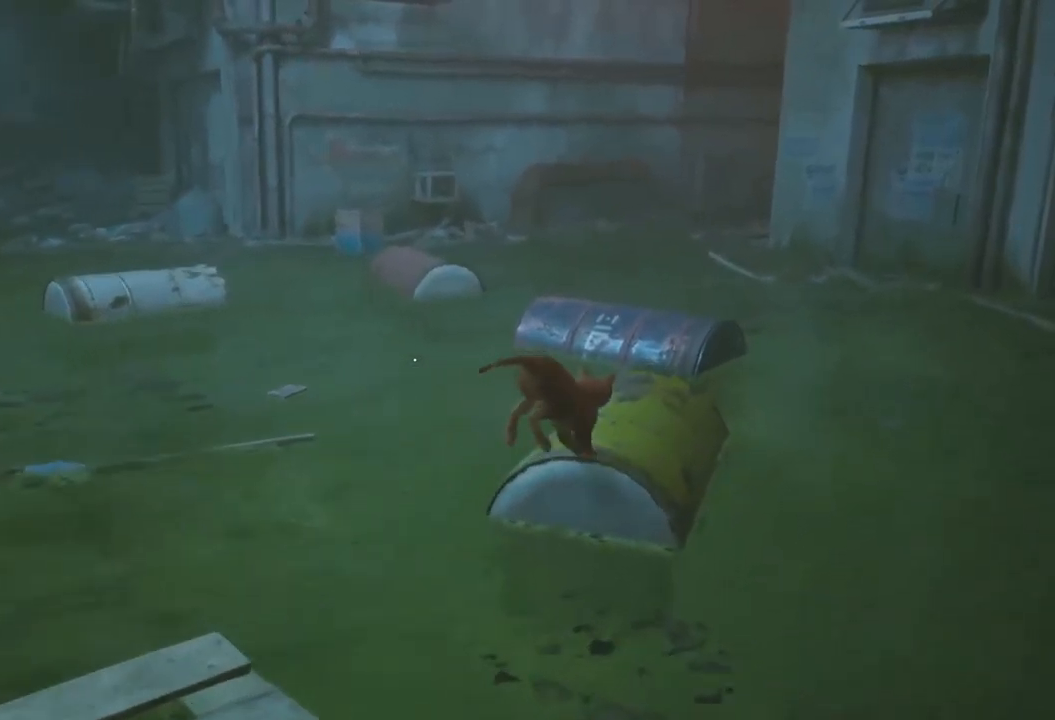
{"buttons": [], "left_stick": "up-right", "right_stick": "center", "events": []}
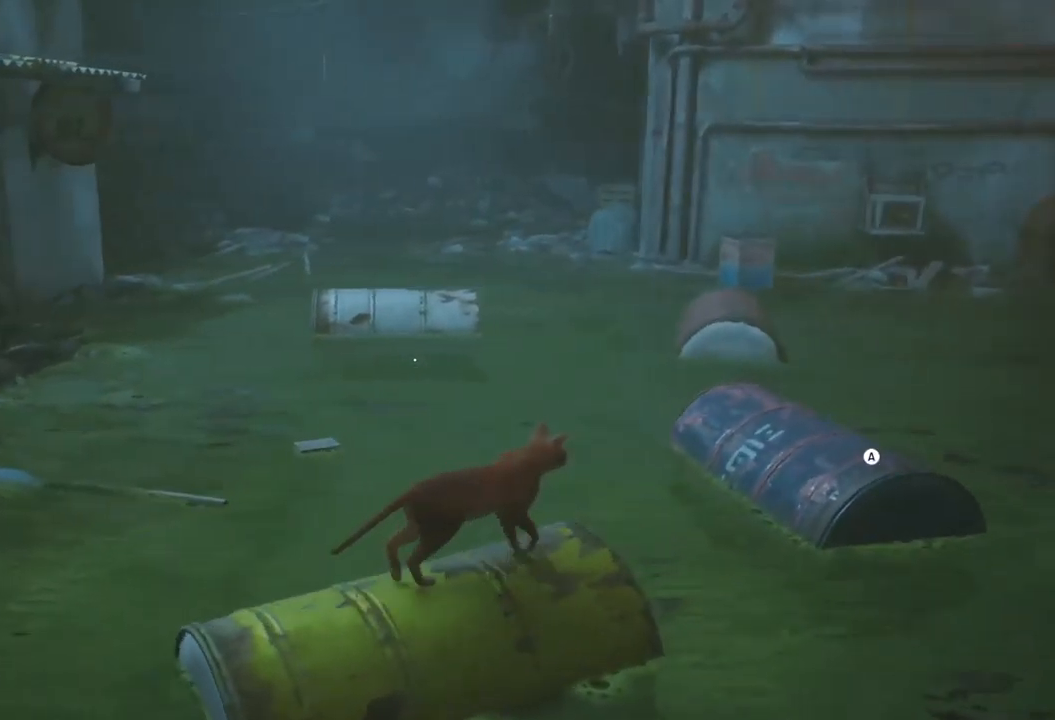
{"buttons": [], "left_stick": "up-right", "right_stick": "center", "events": [[67, "A", "down"], [200, "A", "up"]]}
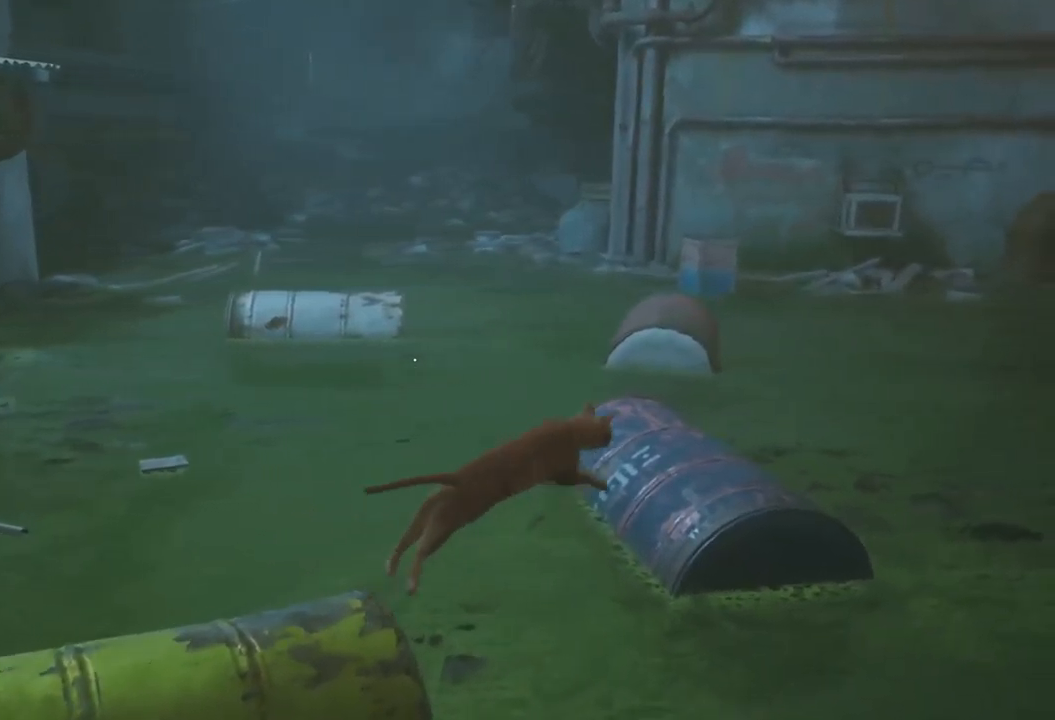
{"buttons": [], "left_stick": "up-right", "right_stick": "center", "events": []}
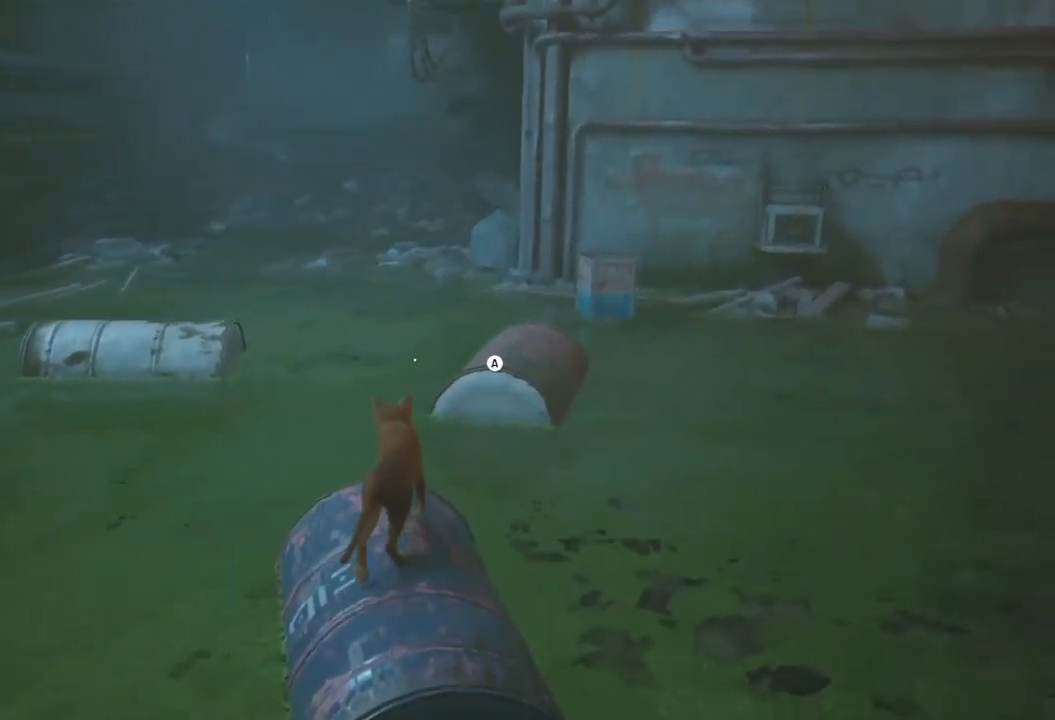
{"buttons": [], "left_stick": "up-right", "right_stick": "center", "events": []}
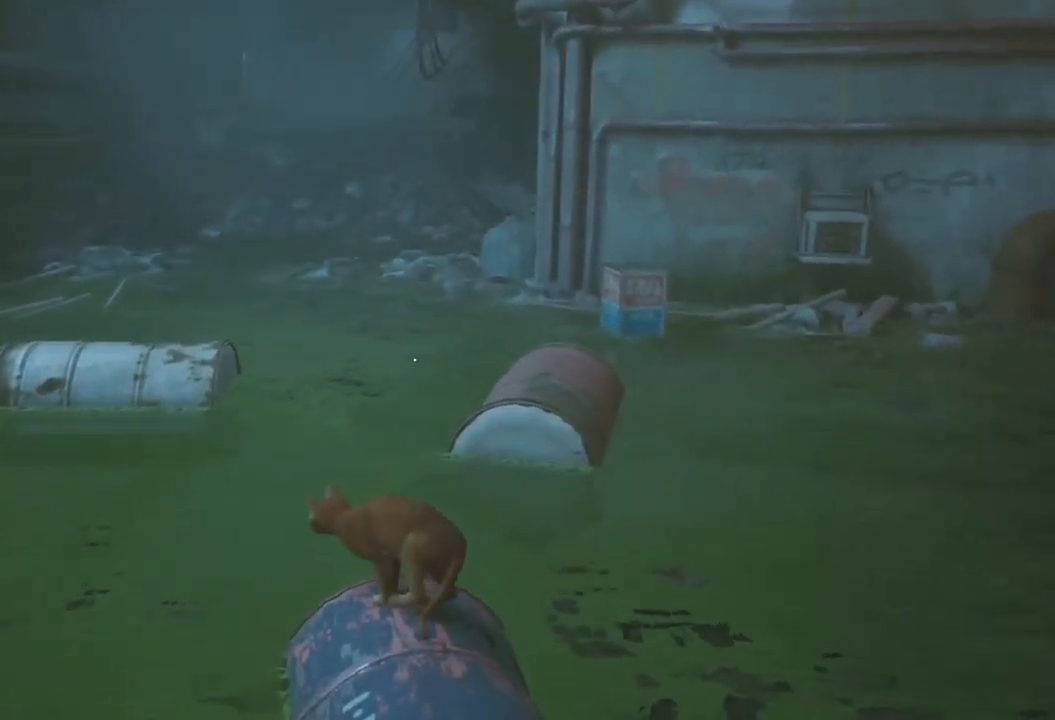
{"buttons": [], "left_stick": "up-left", "right_stick": "center", "events": [[183, "left_stick", "up-left"]]}
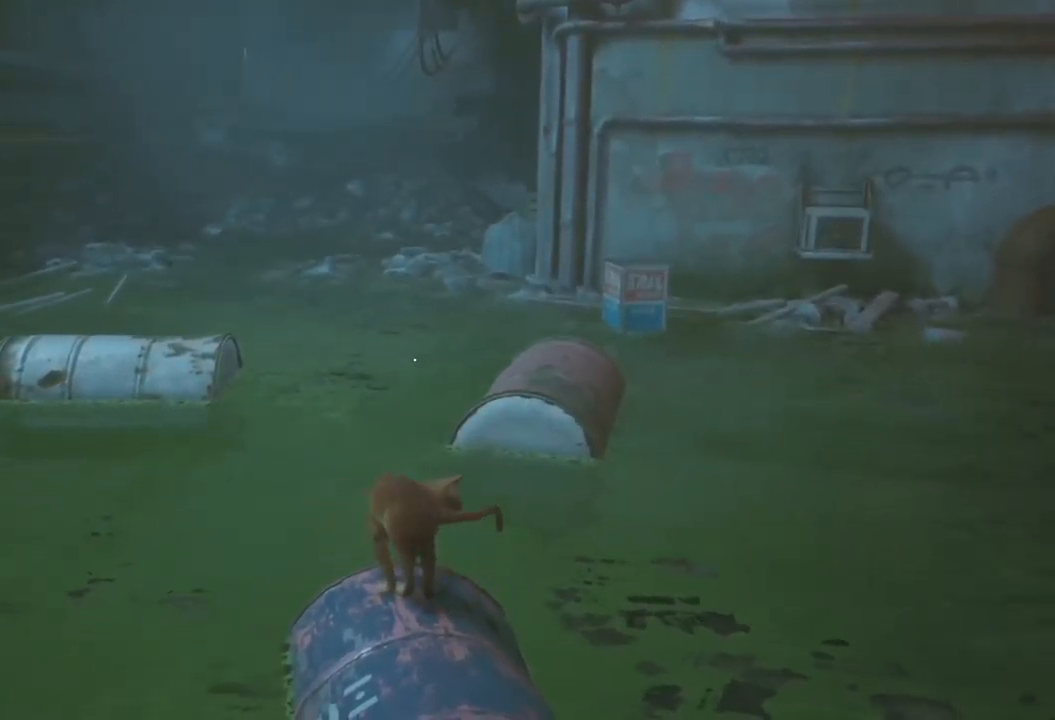
{"buttons": [], "left_stick": "up-left", "right_stick": "center", "events": []}
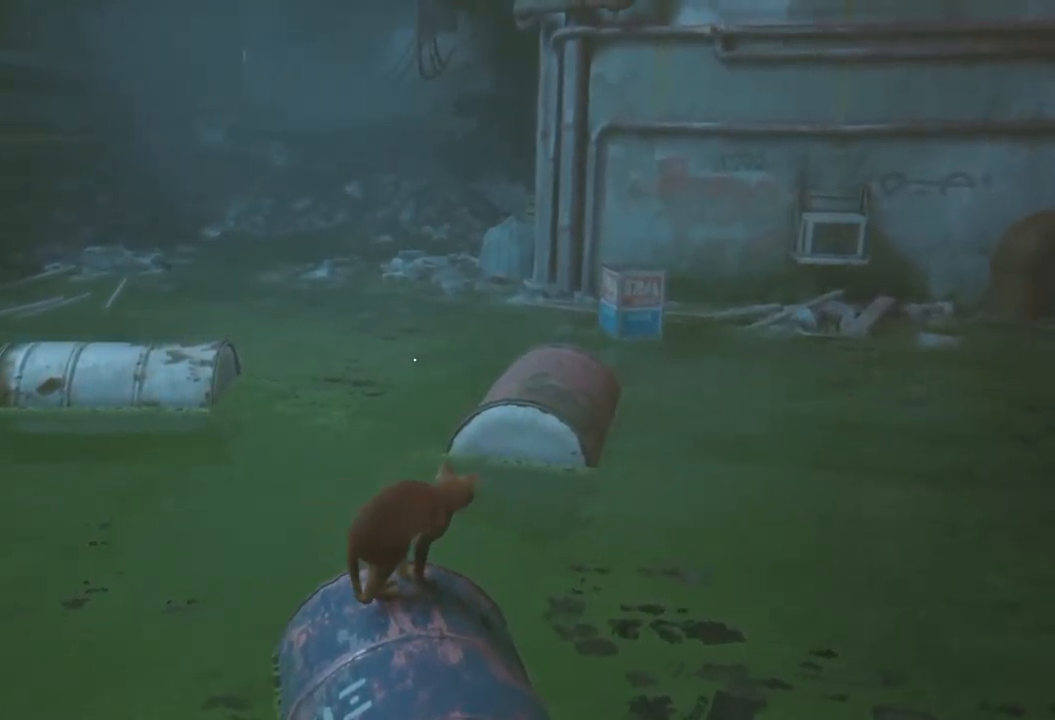
{"buttons": [], "left_stick": "up-left", "right_stick": "center", "events": []}
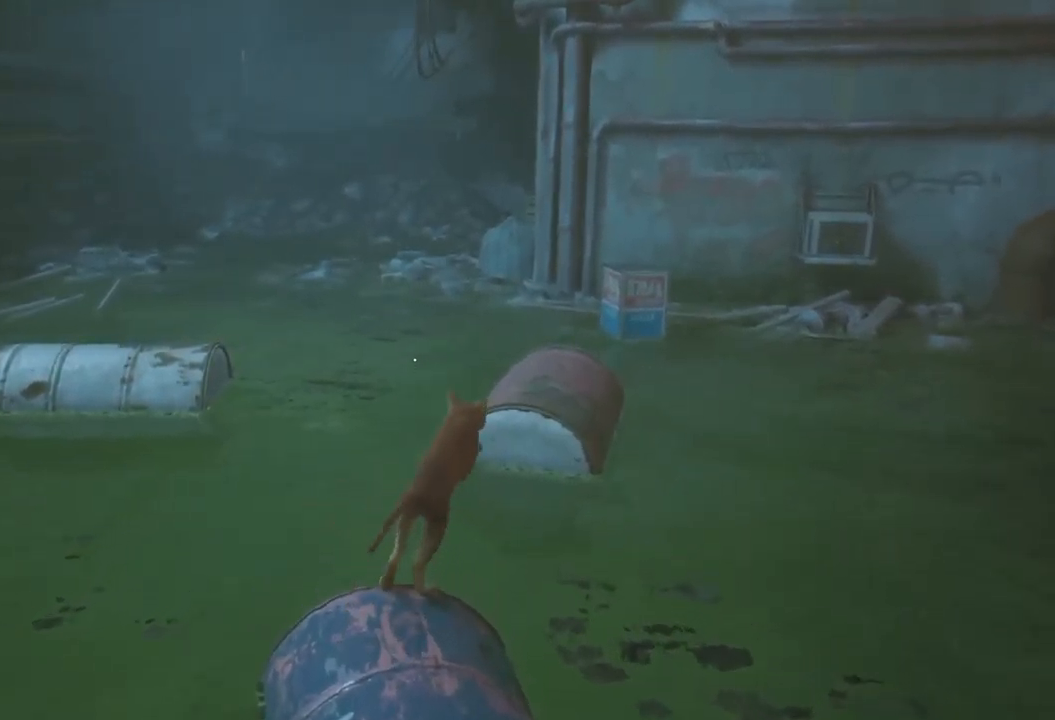
{"buttons": [], "left_stick": "up-left", "right_stick": "center", "events": []}
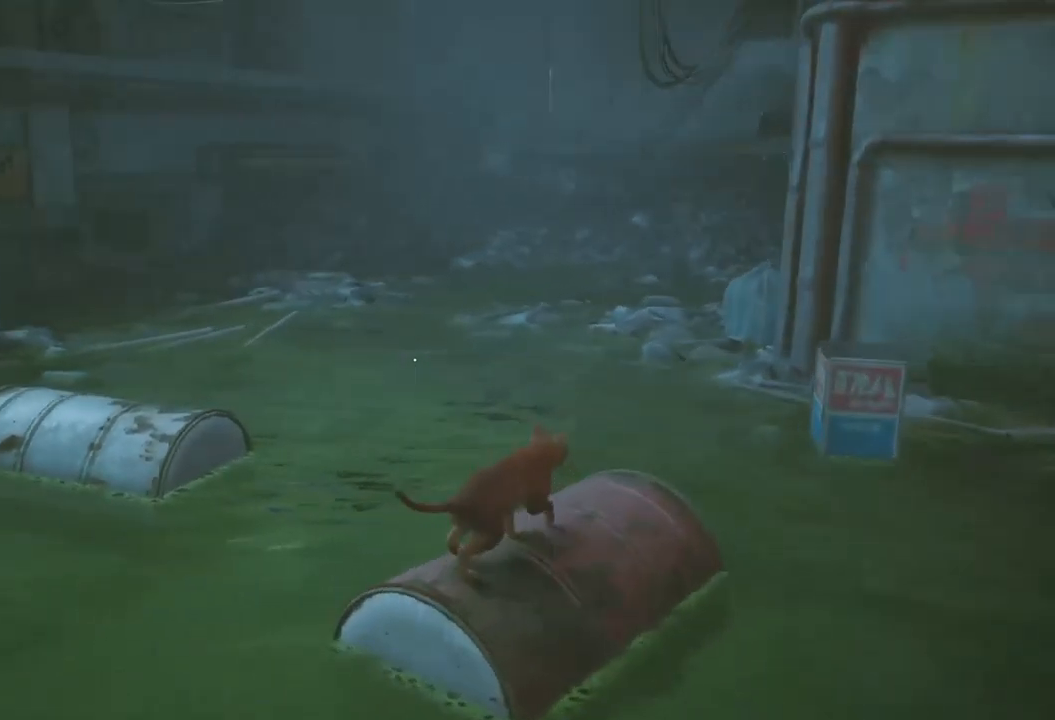
{"buttons": [], "left_stick": "up-left", "right_stick": "center", "events": []}
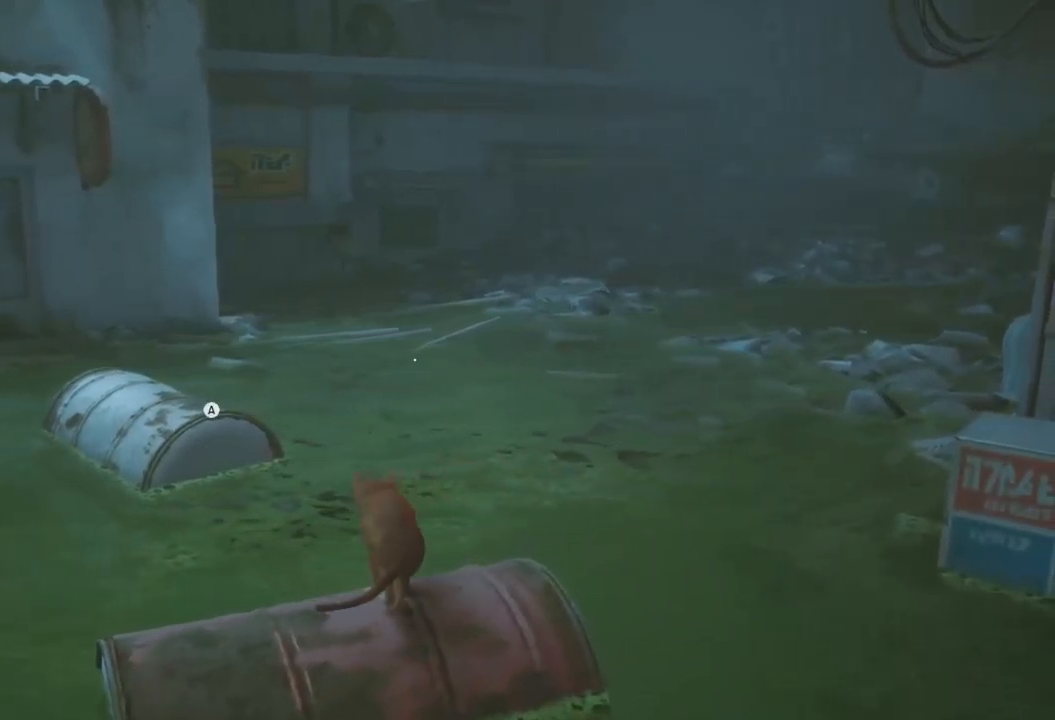
{"buttons": [], "left_stick": "up-left", "right_stick": "center", "events": []}
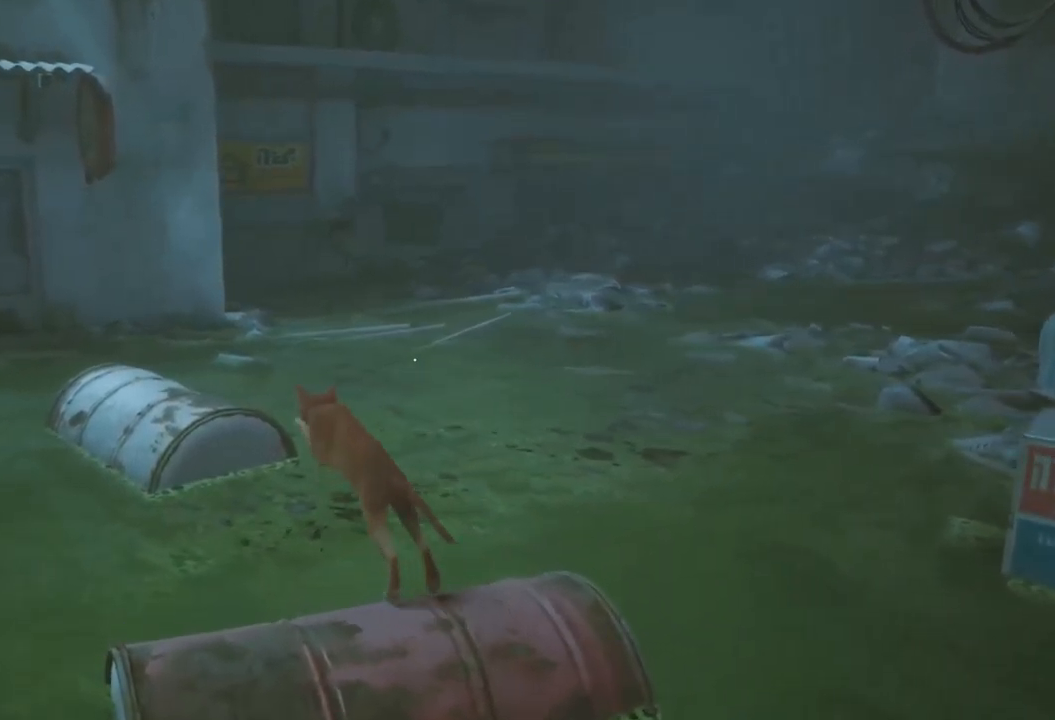
{"buttons": [], "left_stick": "up-left", "right_stick": "center", "events": []}
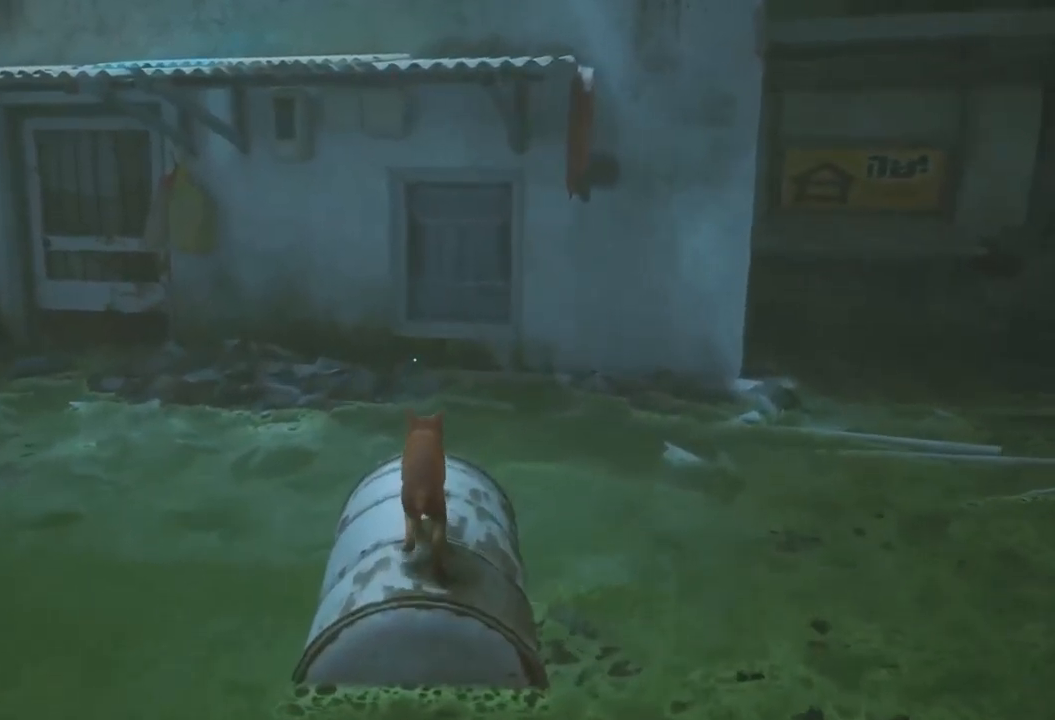
{"buttons": [], "left_stick": "up-left", "right_stick": "center", "events": []}
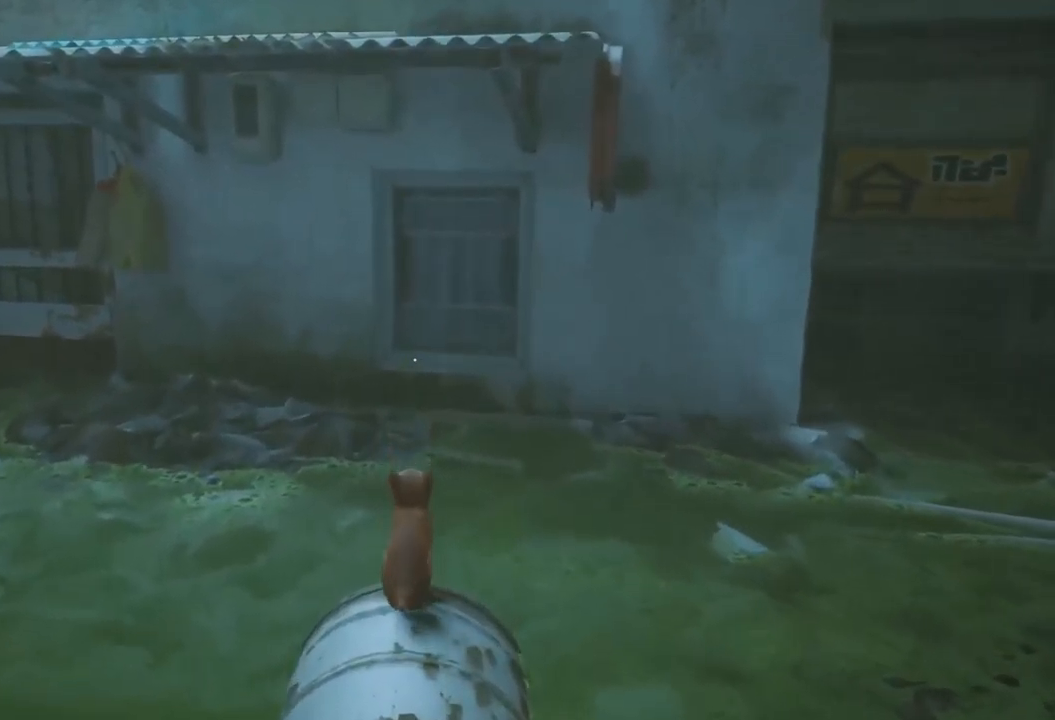
{"buttons": [], "left_stick": "center", "right_stick": "center", "events": [[500, "left_stick", "center"]]}
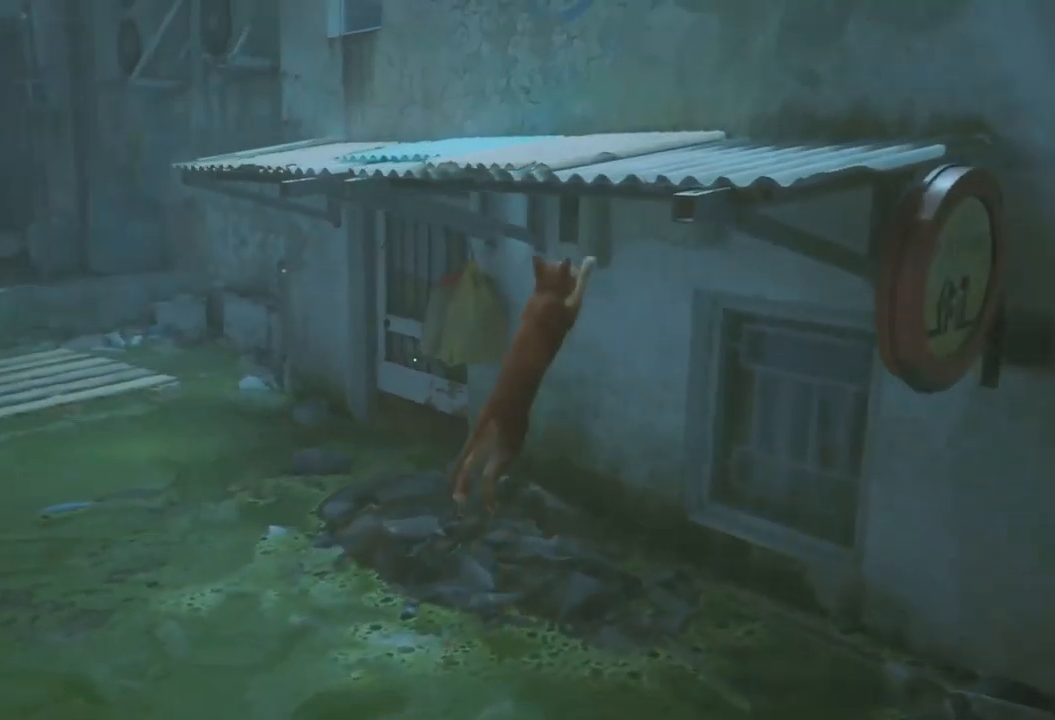
{"buttons": [], "left_stick": "center", "right_stick": "center", "events": []}